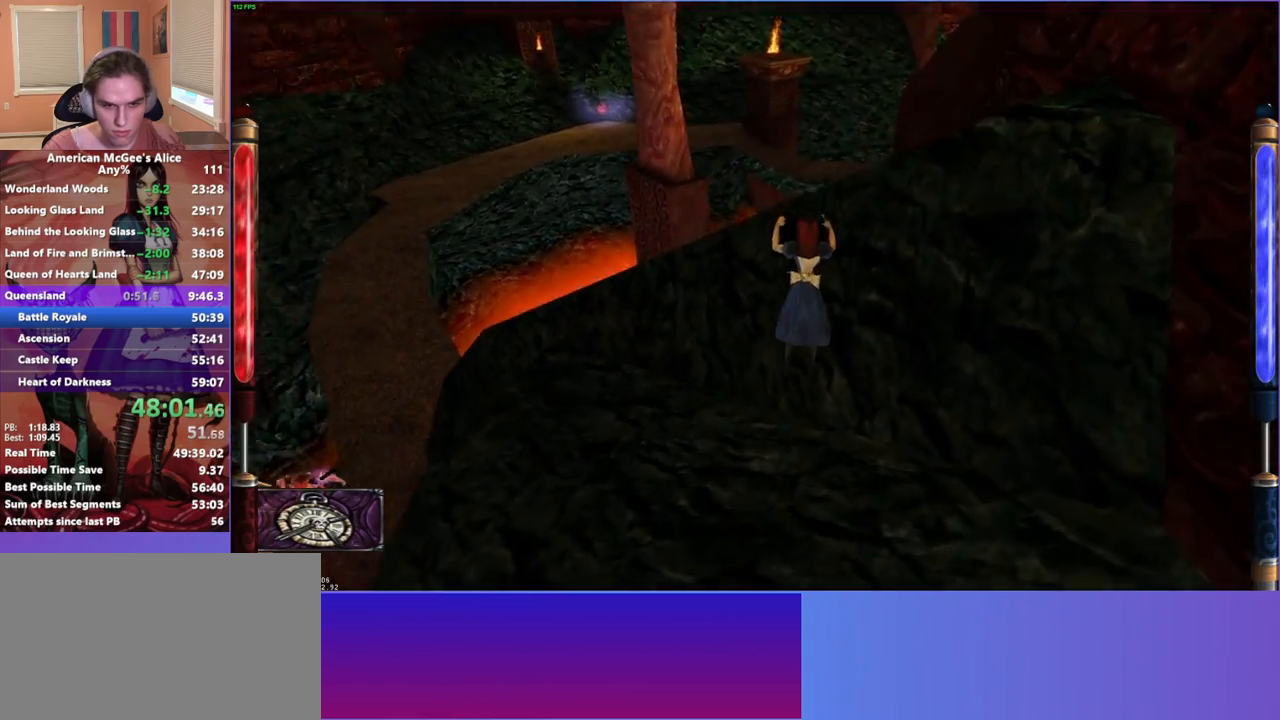
Gameplay with keyboard and mouse; each line is a JSON object with the keys and mouse buttons held at the frame after it. "events" lists presses ("down") and releases ("up") of "1", "2", "3", "4", "5", "a", "alt", "c", "caps_lock", "ctrl", "d", "e", "escape", "f", "g", "q", "r", "s", "shift", "space", "t", "v", "w", "x", "z", "mouse_left", "mouse_middle", "mouse_right", "mouse_mb4", "mouse_mb5", "mouse_wheel_up" and "mouse_wheel_down" between this image and that frame as [ms after this image, input, new state], when the widget could be followed in between. "mouse_left", "mouse_middle", "mouse_right", "mouse_mb4", "mouse_mb5", "mouse_wheel_up", "mouse_wheel_down" = the "left", "middle", "right", "mb4", "mb5", "wheel_up", "wheel_down" buttons of the "mouse" list. No other keys are recorded. Not read: mouse_move.
{"keys": ["d", "space", "w"], "mouse": [], "events": [[50, "d", "up"], [283, "space", "down"], [317, "d", "down"]]}
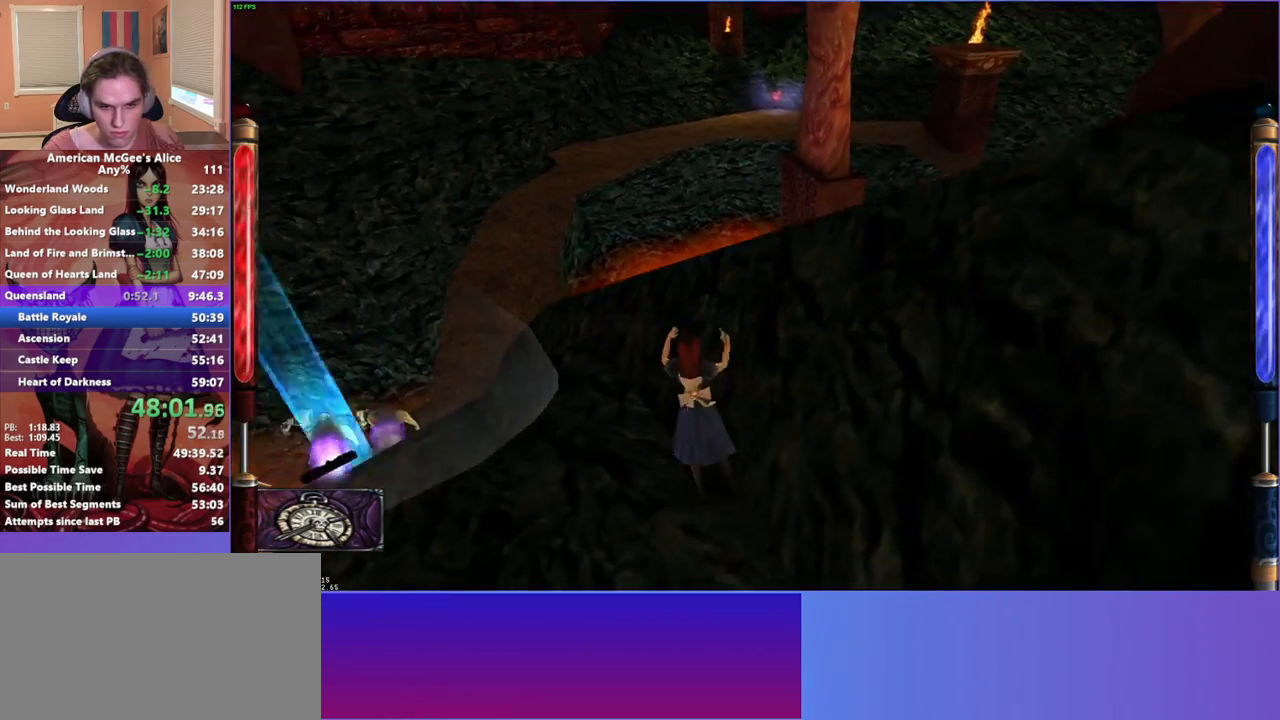
{"keys": ["d", "w"], "mouse": [], "events": [[17, "space", "up"], [200, "space", "down"], [350, "space", "up"]]}
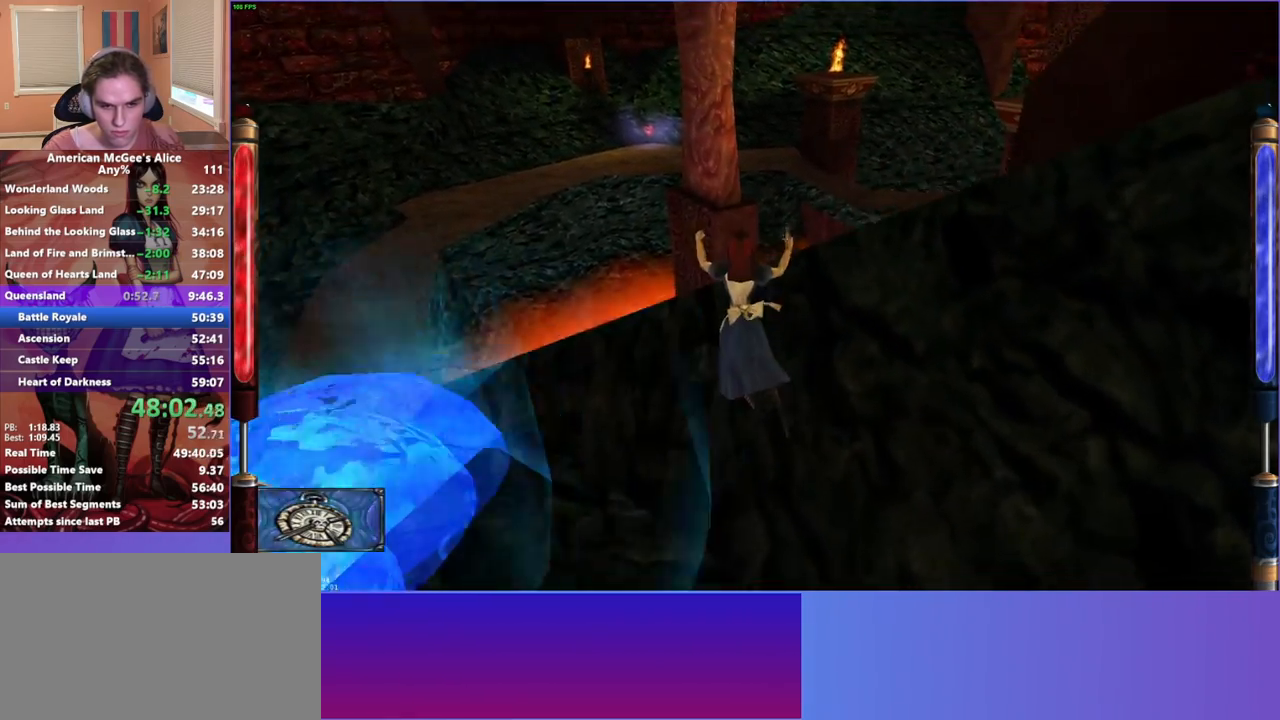
{"keys": ["w"], "mouse": [], "events": [[33, "d", "up"], [217, "a", "down"], [350, "a", "up"], [350, "w", "up"], [500, "w", "down"]]}
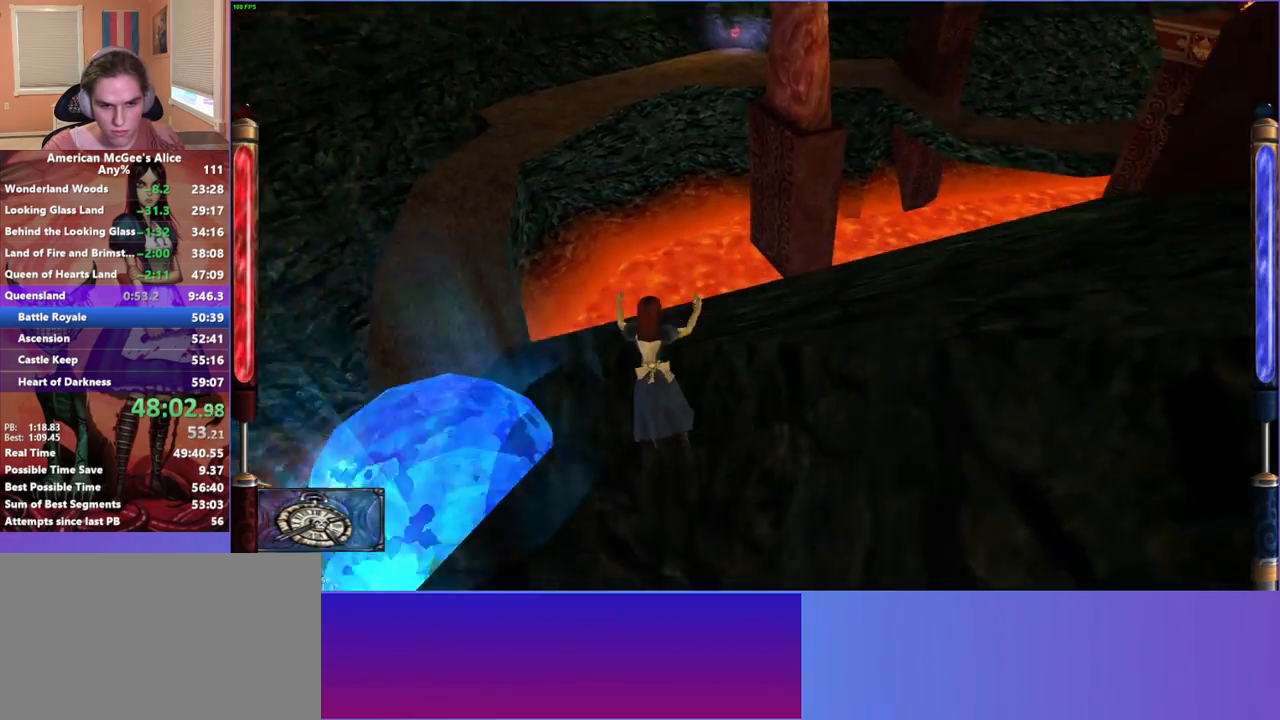
{"keys": ["d", "s"], "mouse": [], "events": [[183, "w", "up"], [233, "d", "down"], [333, "s", "down"]]}
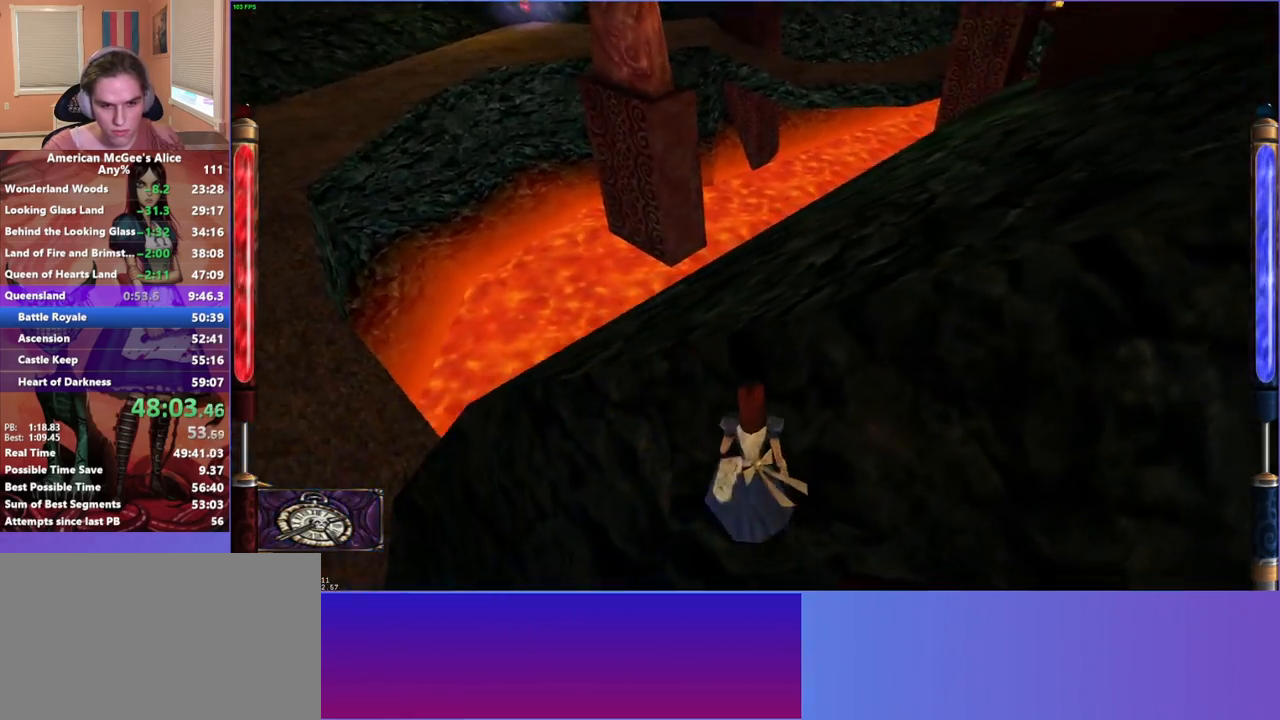
{"keys": ["d"], "mouse": [], "events": [[17, "s", "up"]]}
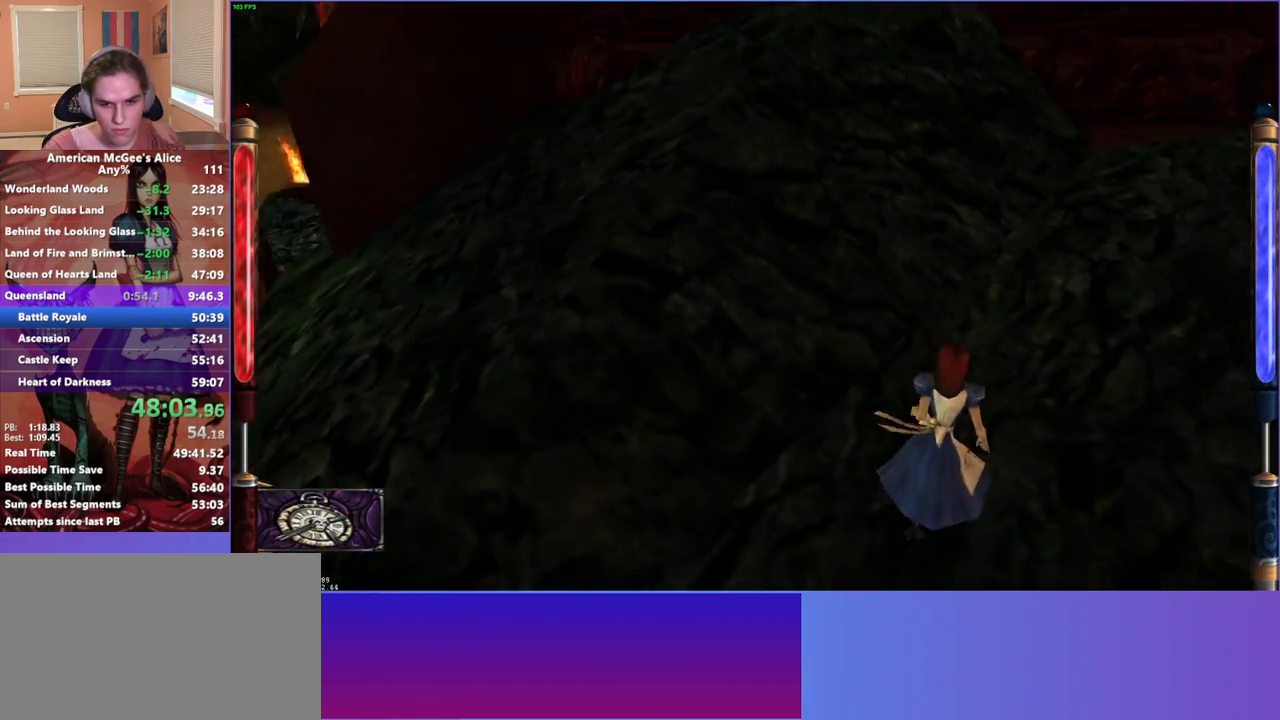
{"keys": ["a", "w"], "mouse": [], "events": [[33, "d", "up"], [33, "mouse_mb5", "down"], [167, "mouse_mb5", "up"], [167, "w", "down"], [217, "a", "down"], [267, "space", "down"], [450, "space", "up"]]}
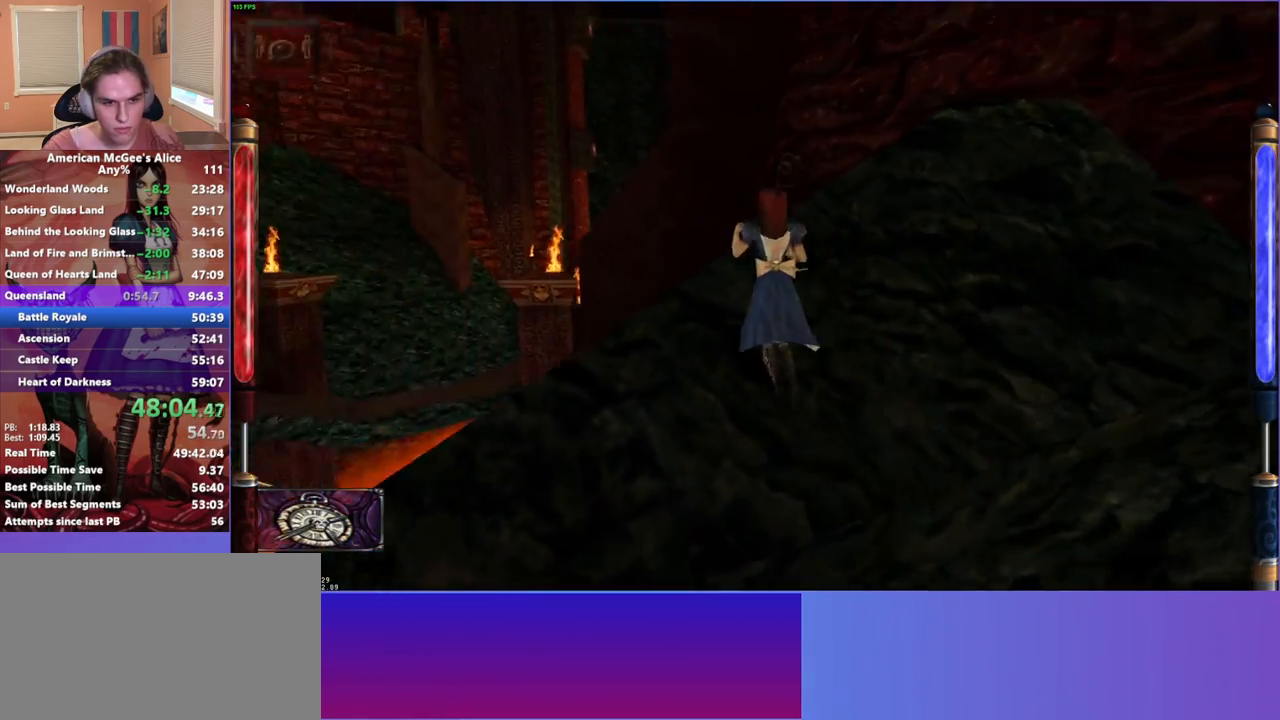
{"keys": ["d", "w"], "mouse": [], "events": [[317, "a", "up"], [367, "d", "down"]]}
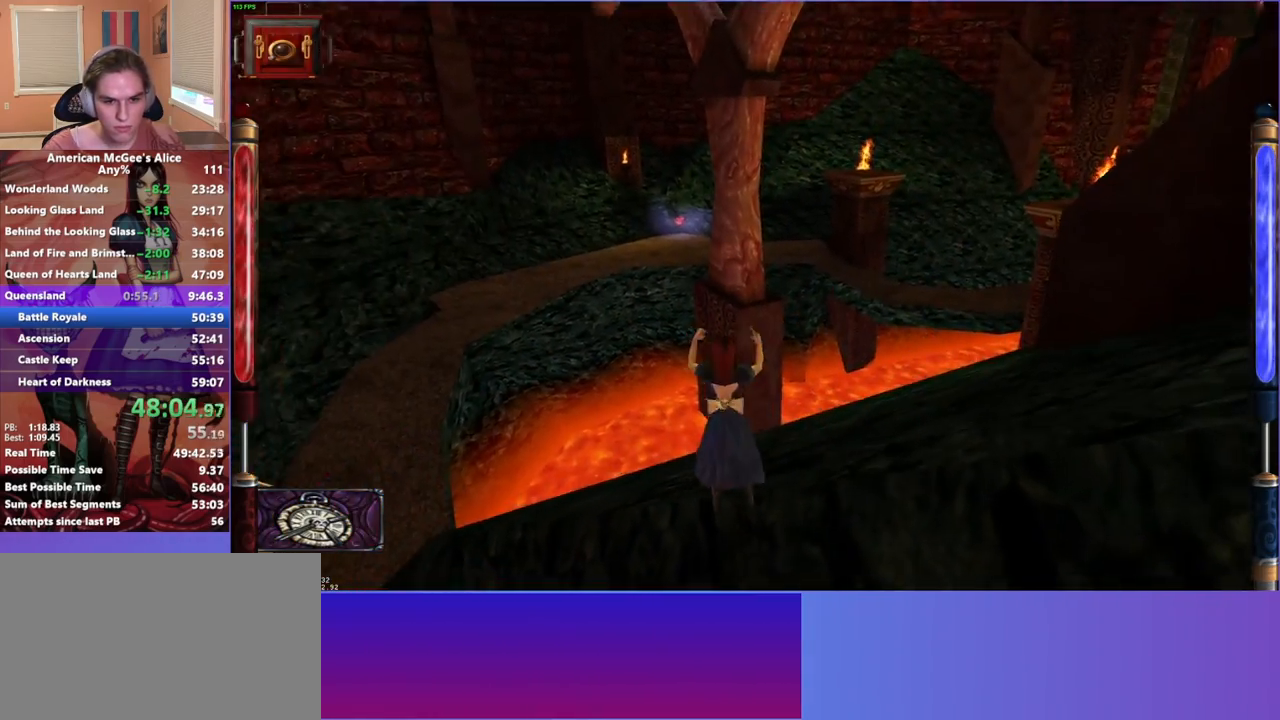
{"keys": ["d", "w"], "mouse": [], "events": [[200, "space", "down"], [350, "space", "up"]]}
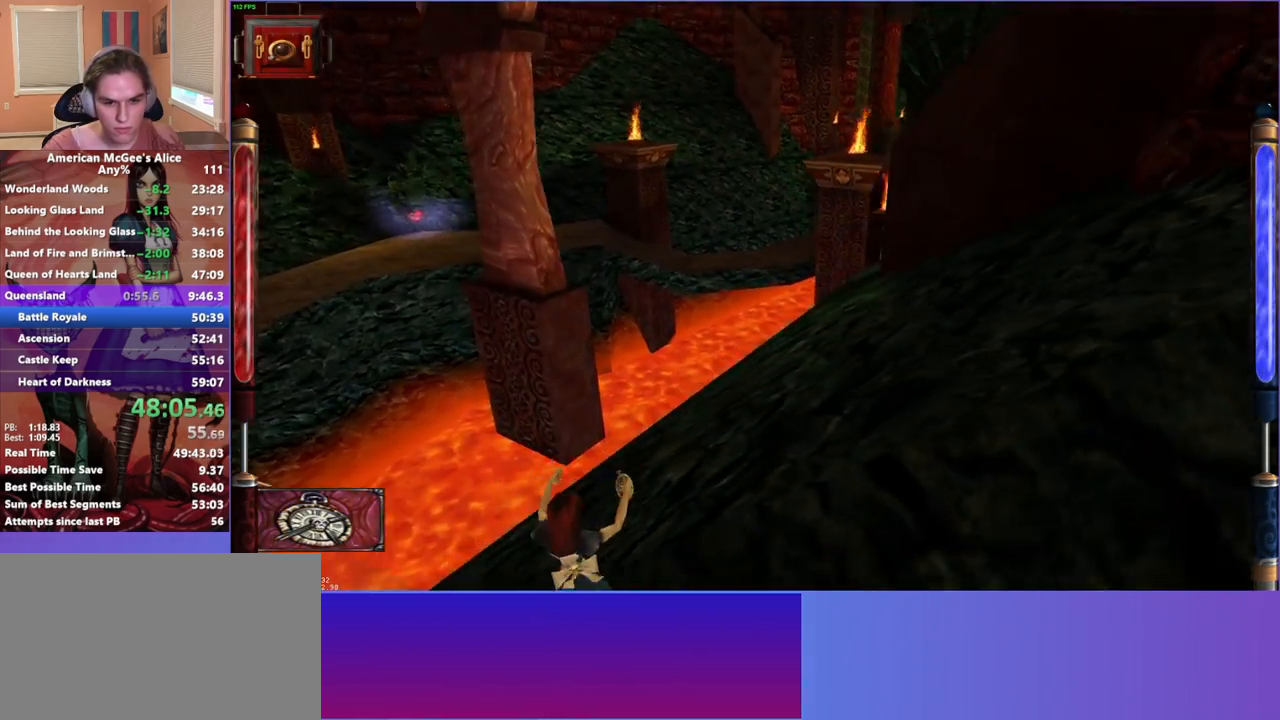
{"keys": ["w"], "mouse": [], "events": [[67, "d", "up"], [67, "space", "down"], [217, "space", "up"], [317, "d", "down"], [317, "space", "down"], [450, "d", "up"], [450, "space", "up"]]}
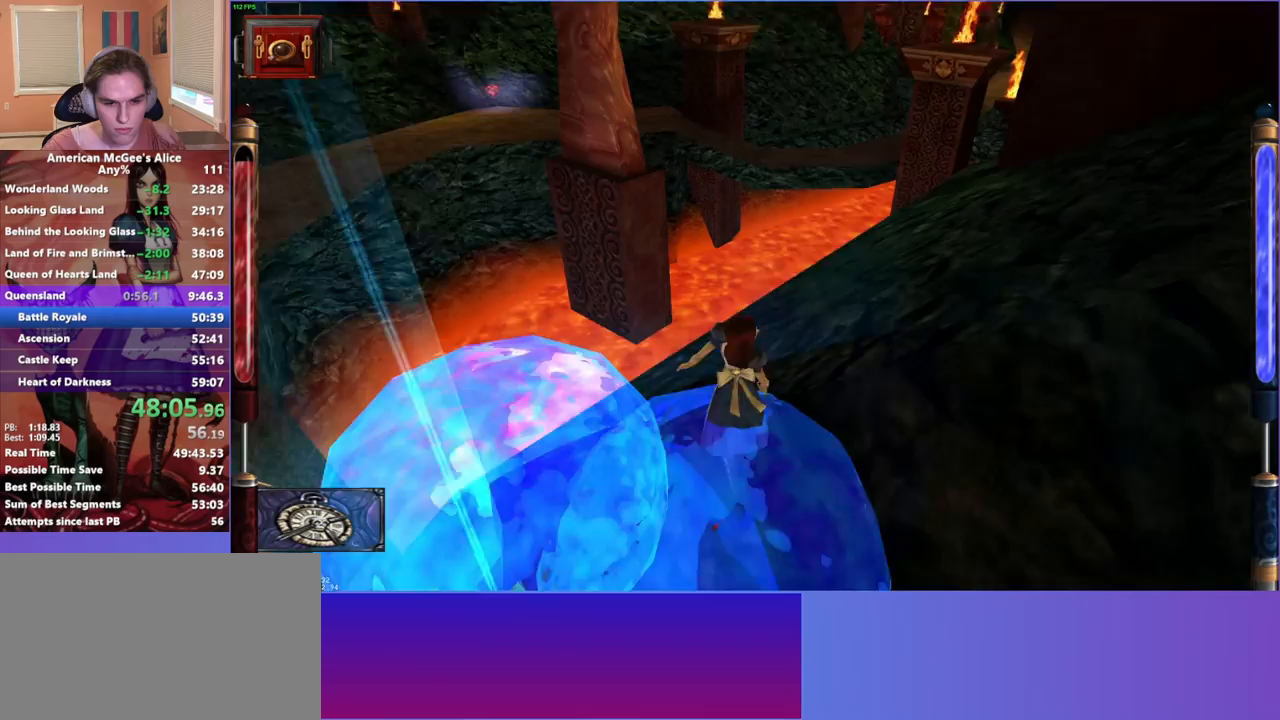
{"keys": ["a", "w"], "mouse": [], "events": [[50, "space", "down"], [183, "d", "down"], [183, "space", "up"], [467, "a", "down"], [467, "d", "up"]]}
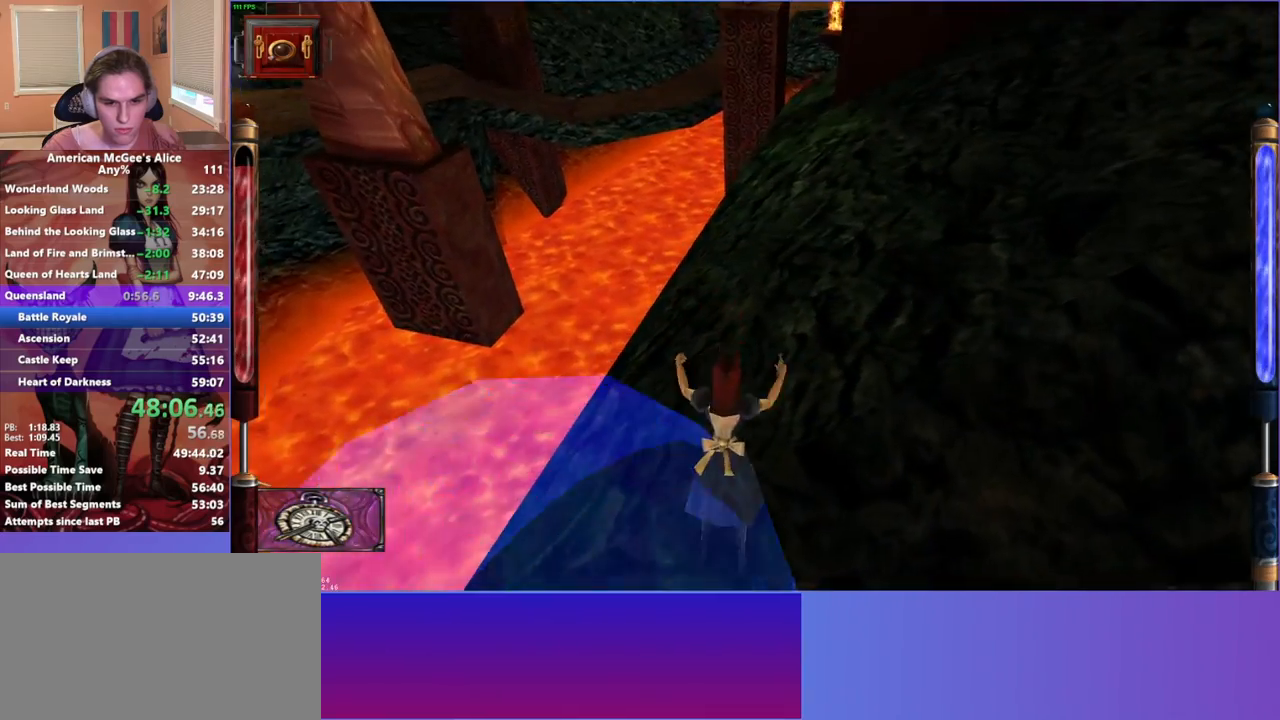
{"keys": ["space", "w"], "mouse": [], "events": [[67, "space", "down"], [100, "a", "up"], [200, "space", "up"], [283, "space", "down"], [433, "space", "up"], [483, "space", "down"]]}
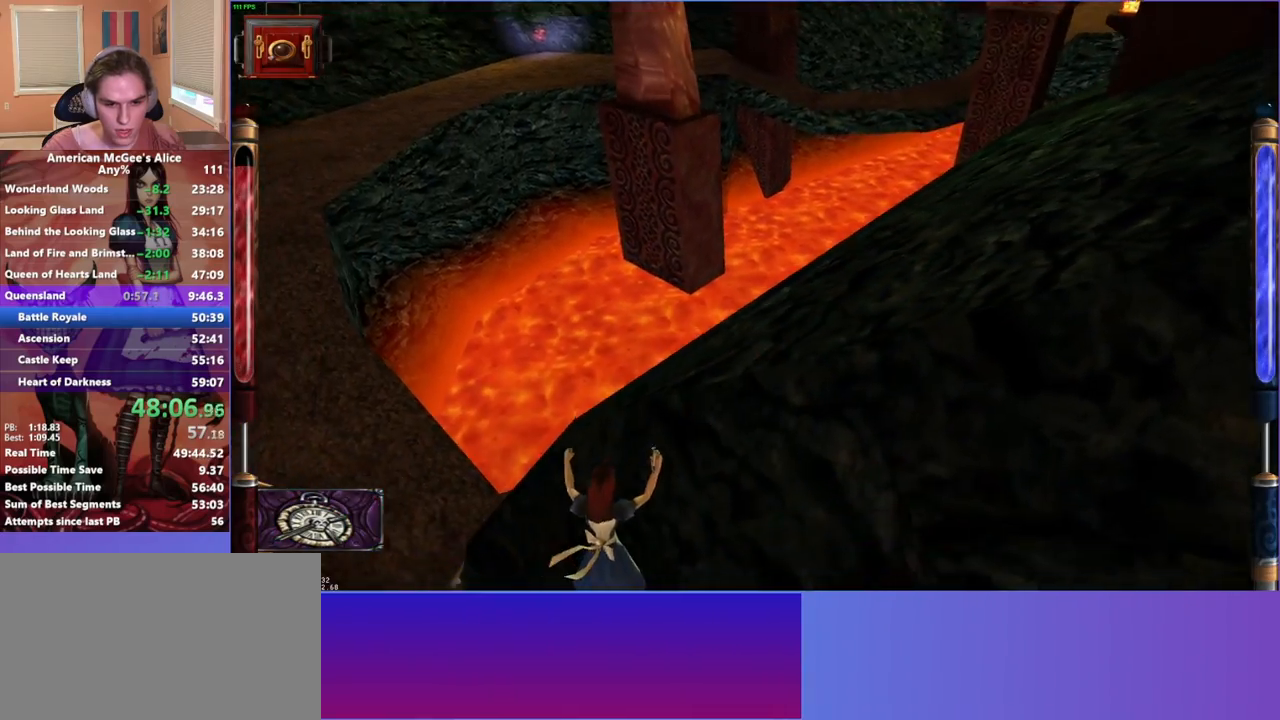
{"keys": [], "mouse": [], "events": [[17, "d", "down"], [117, "space", "up"], [217, "space", "down"], [267, "w", "up"], [367, "d", "up"], [367, "mouse_mb4", "down"], [367, "space", "up"], [500, "mouse_mb4", "up"]]}
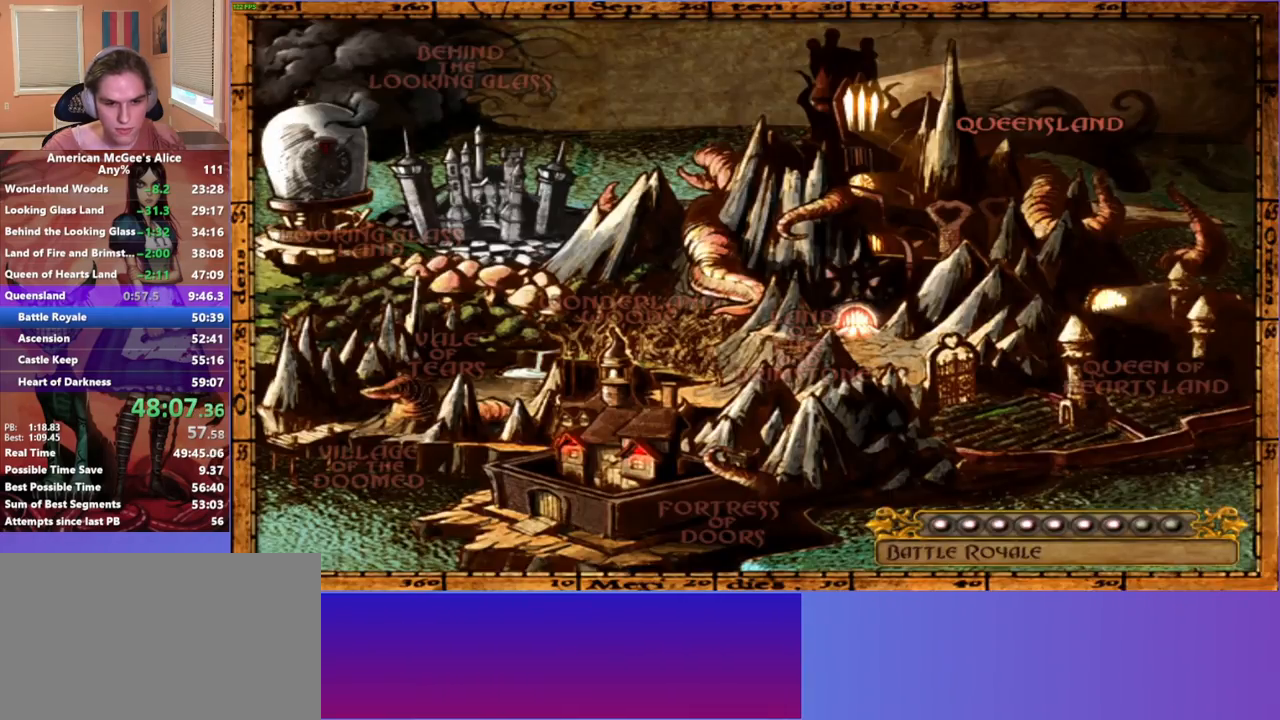
{"keys": [], "mouse": [], "events": []}
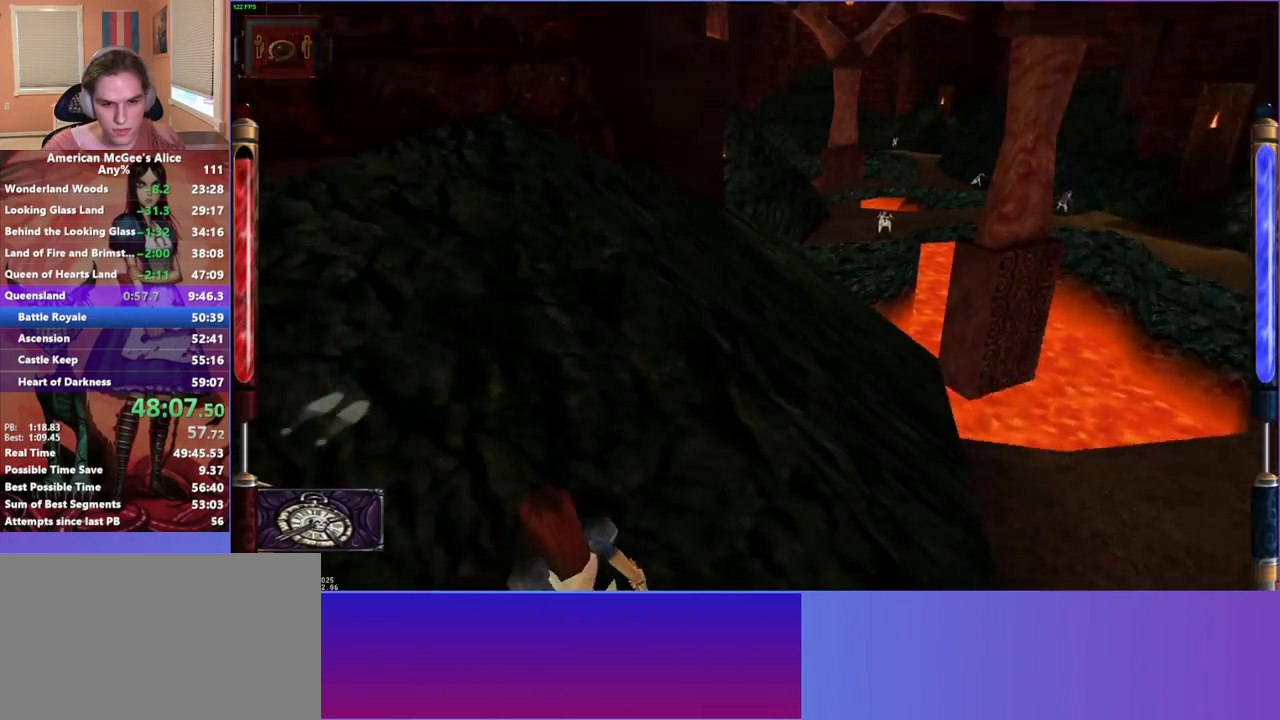
{"keys": ["a"], "mouse": [], "events": [[100, "d", "down"], [300, "d", "up"], [300, "s", "down"], [383, "a", "down"], [383, "s", "up"]]}
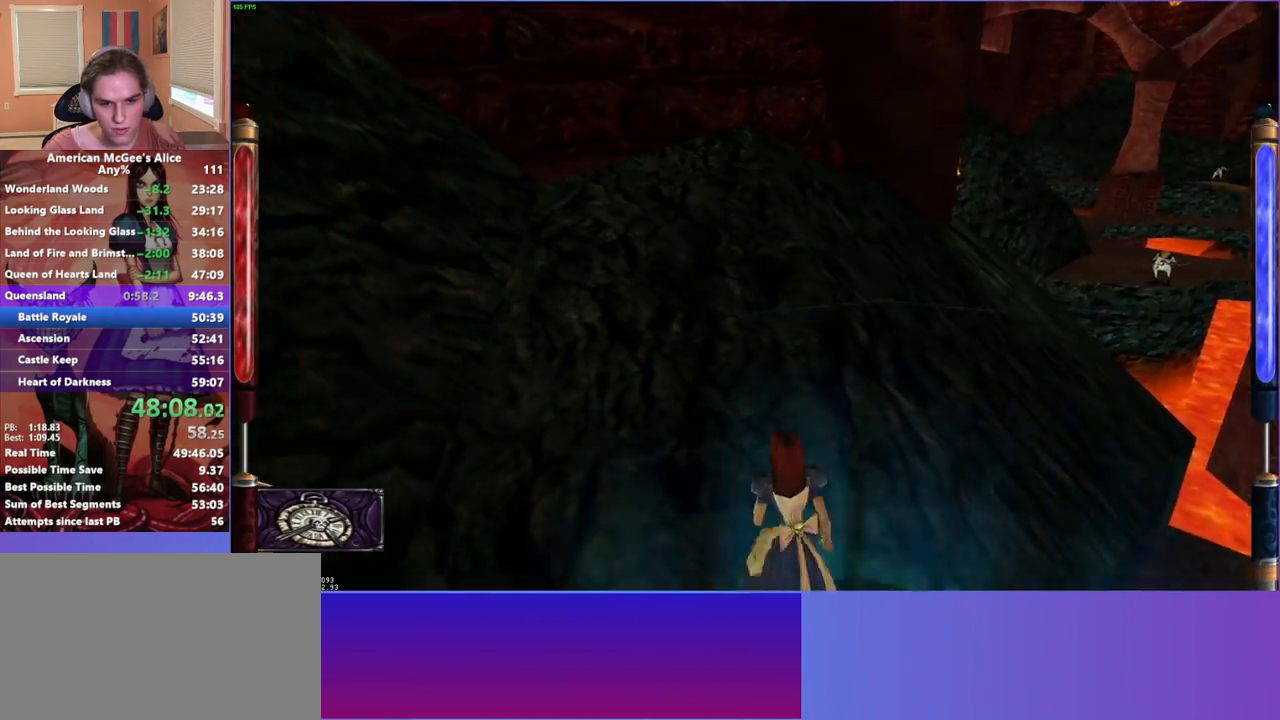
{"keys": ["d", "w"], "mouse": [], "events": [[33, "w", "down"], [83, "a", "up"], [233, "d", "down"]]}
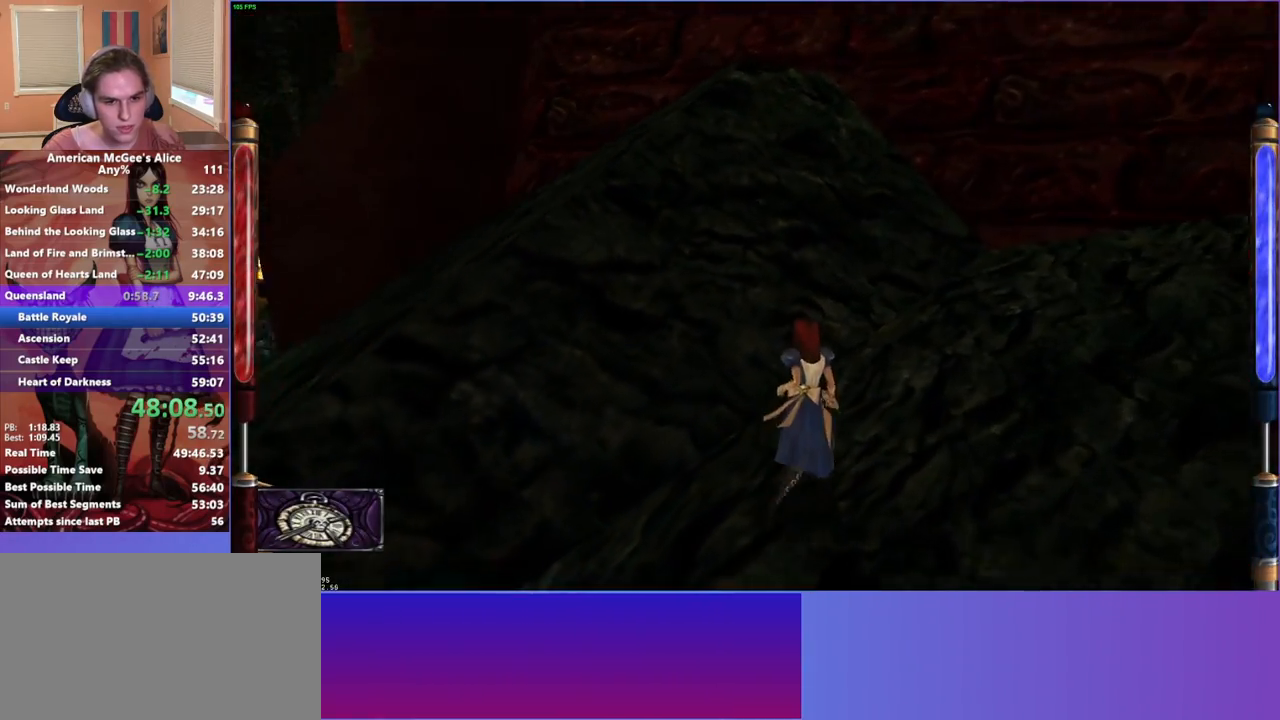
{"keys": ["d", "s"], "mouse": [], "events": [[100, "w", "up"], [367, "s", "down"]]}
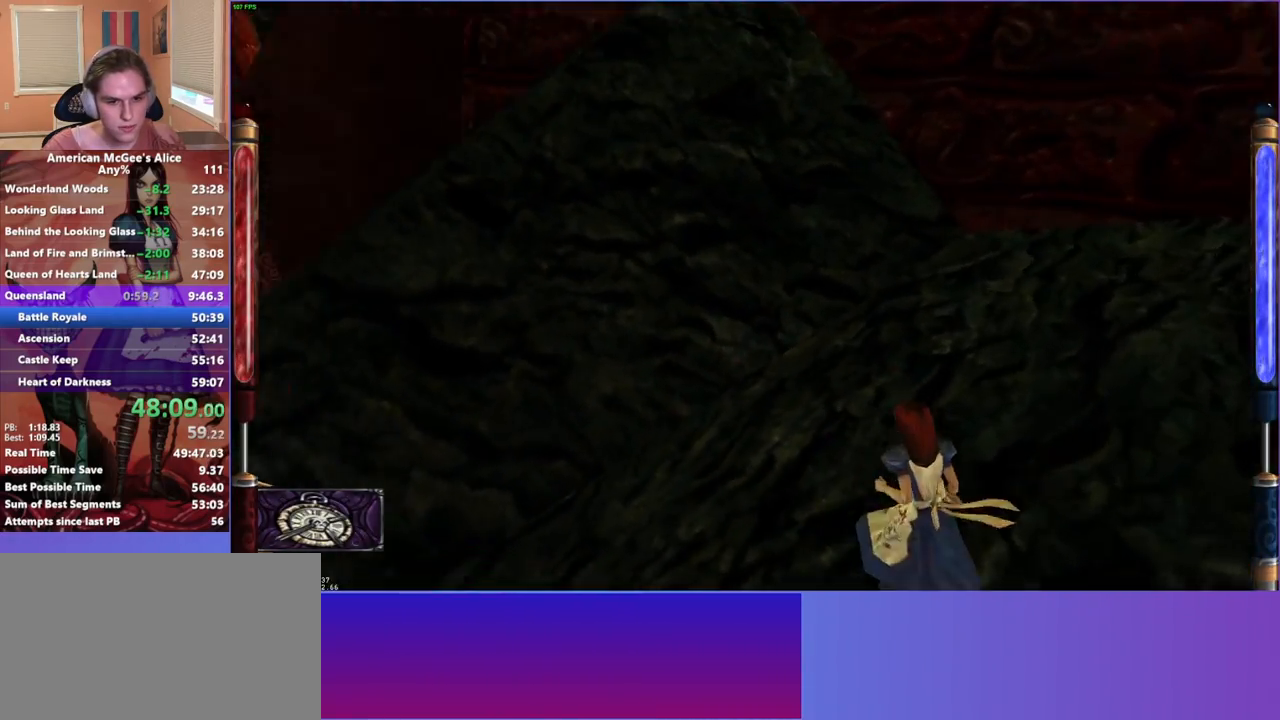
{"keys": ["w"], "mouse": ["mb5"], "events": [[17, "s", "up"], [250, "w", "down"], [433, "d", "up"], [433, "mouse_mb5", "down"]]}
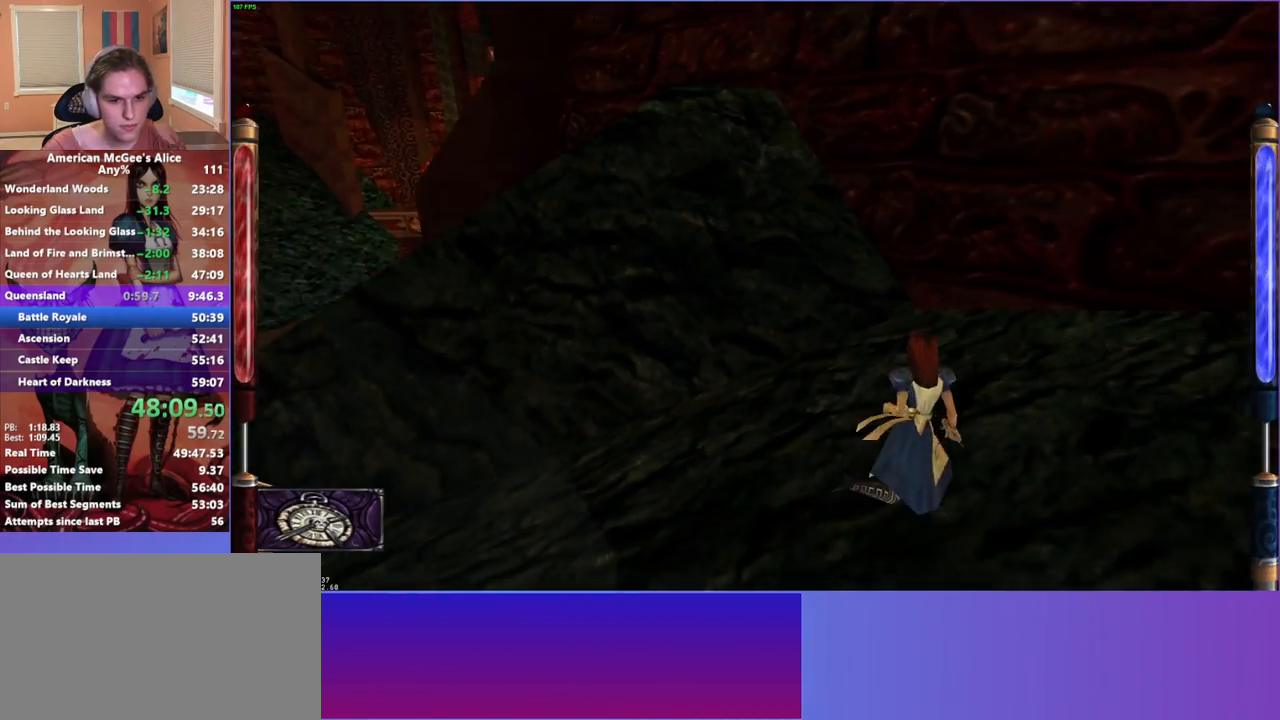
{"keys": ["a", "space", "w"], "mouse": [], "events": [[83, "mouse_mb5", "up"], [167, "a", "down"], [267, "space", "down"]]}
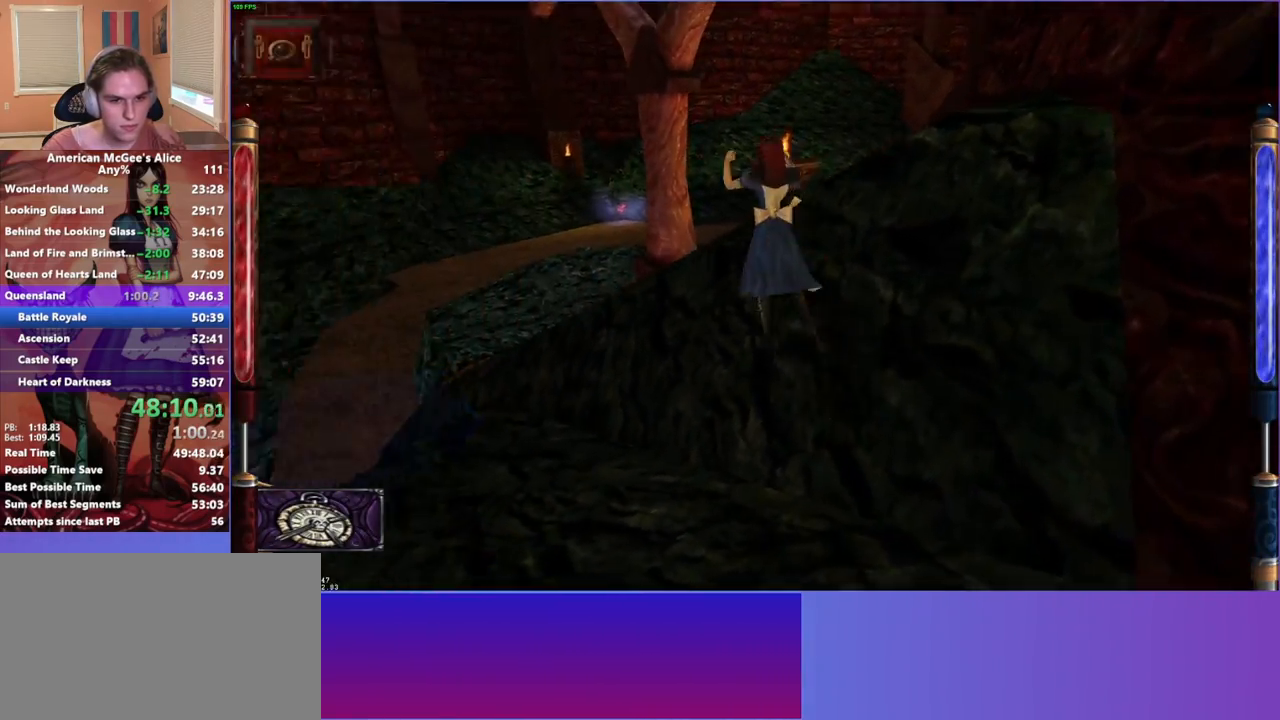
{"keys": ["d", "w"], "mouse": [], "events": [[50, "a", "up"], [50, "d", "down"], [83, "space", "up"]]}
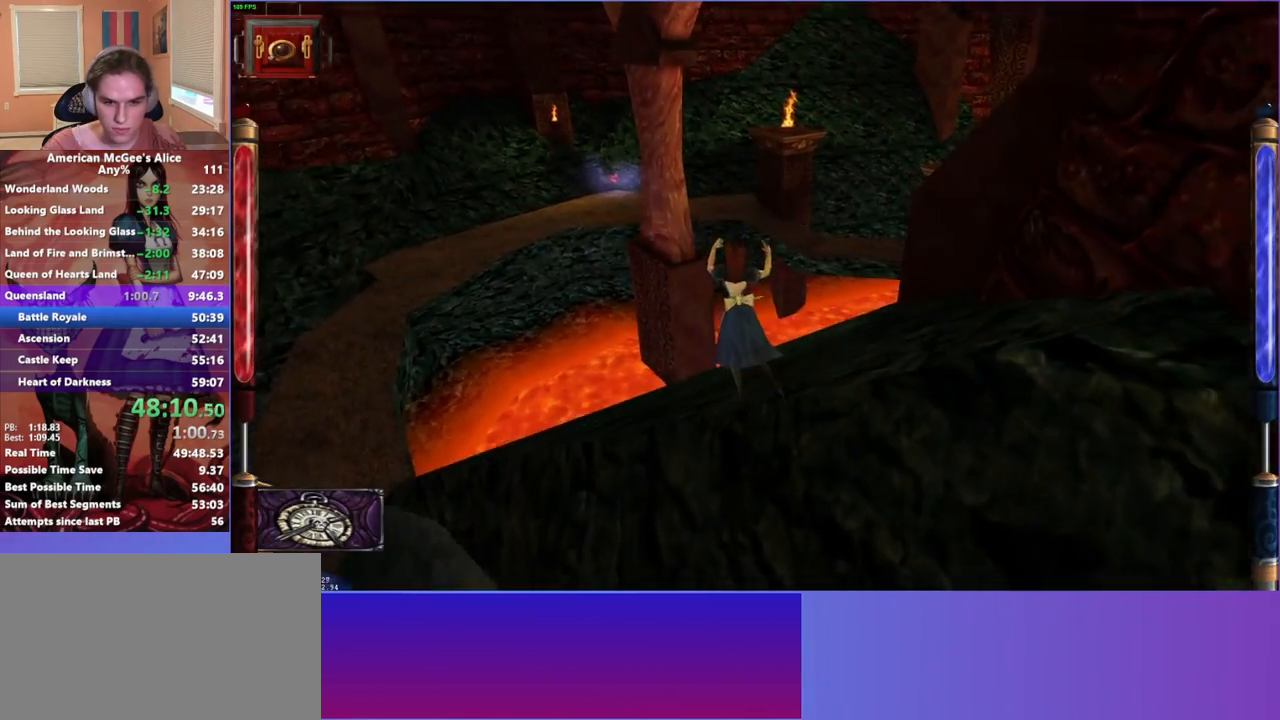
{"keys": ["d", "w"], "mouse": [], "events": [[250, "space", "down"], [483, "space", "up"]]}
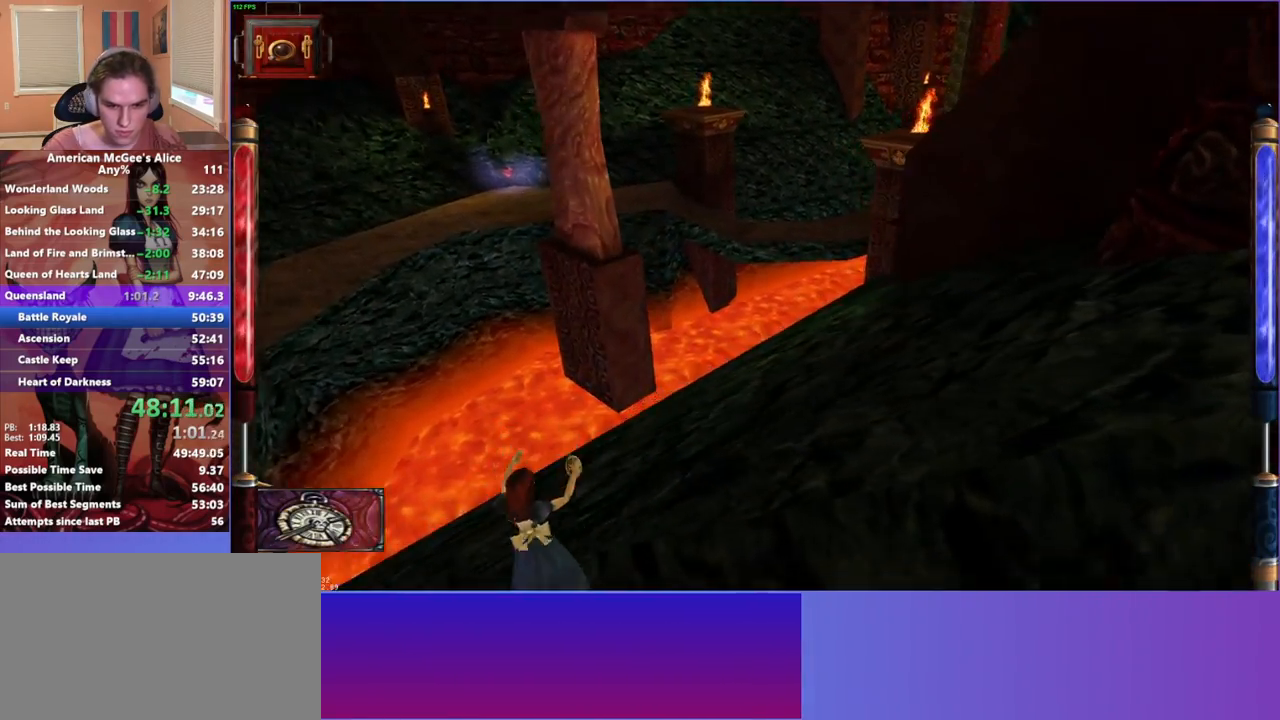
{"keys": ["space", "w"], "mouse": [], "events": [[167, "space", "down"], [267, "d", "up"], [317, "space", "up"], [417, "space", "down"]]}
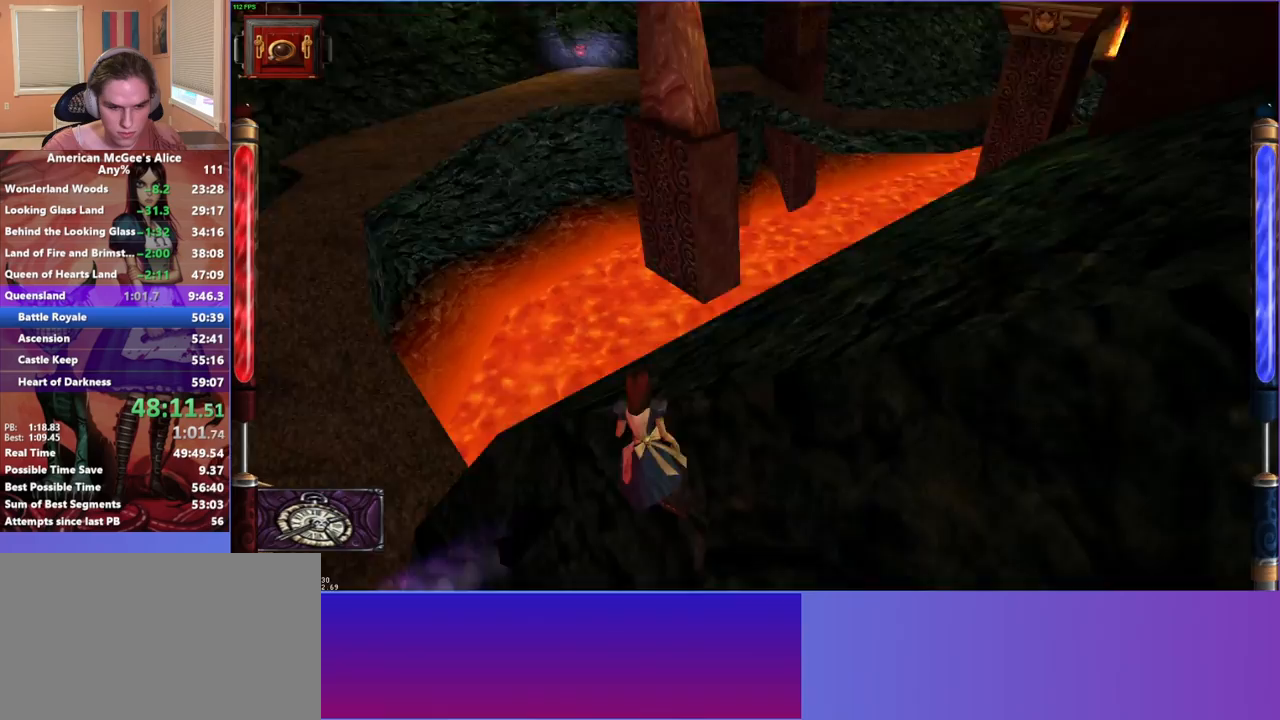
{"keys": ["d", "w"], "mouse": [], "events": [[50, "space", "up"], [133, "d", "down"], [133, "space", "down"], [283, "space", "up"]]}
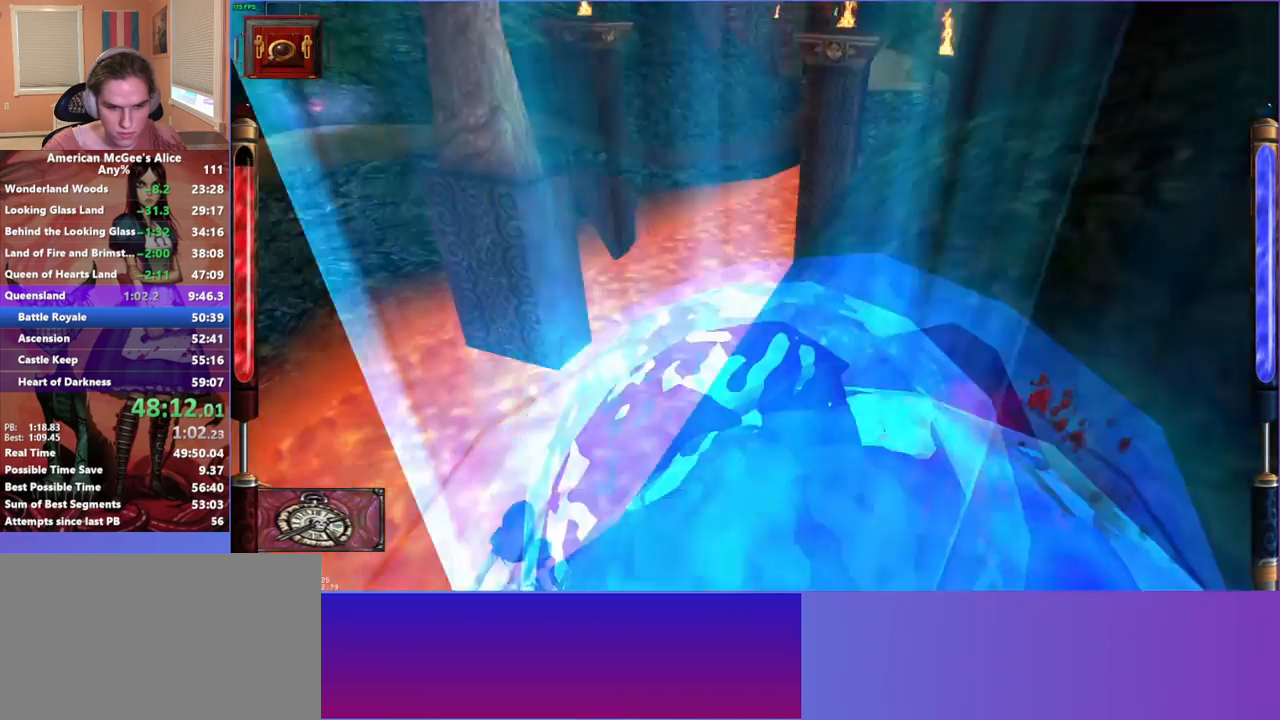
{"keys": [], "mouse": [], "events": [[67, "d", "up"], [67, "mouse_mb4", "down"], [67, "w", "up"], [200, "mouse_mb4", "up"]]}
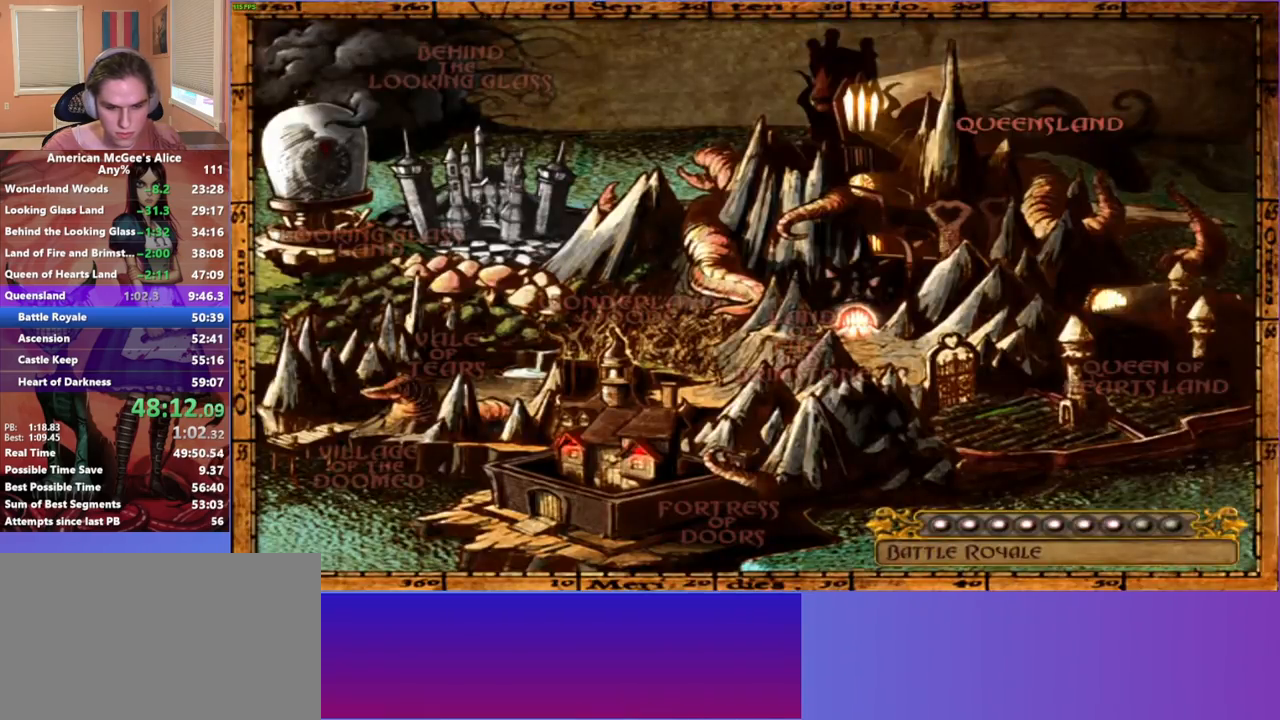
{"keys": ["d"], "mouse": [], "events": [[217, "d", "down"], [217, "s", "down"], [417, "s", "up"]]}
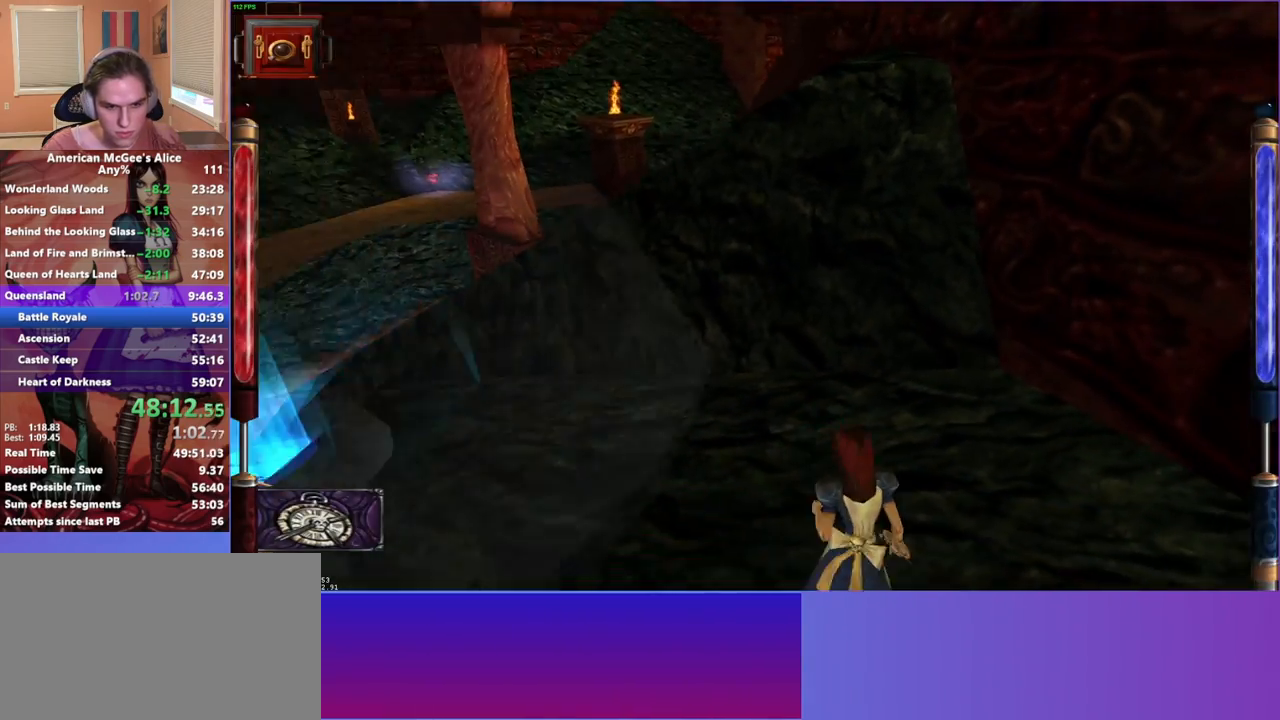
{"keys": ["w"], "mouse": [], "events": [[83, "d", "up"], [133, "w", "down"], [183, "mouse_mb5", "down"], [283, "mouse_mb5", "up"]]}
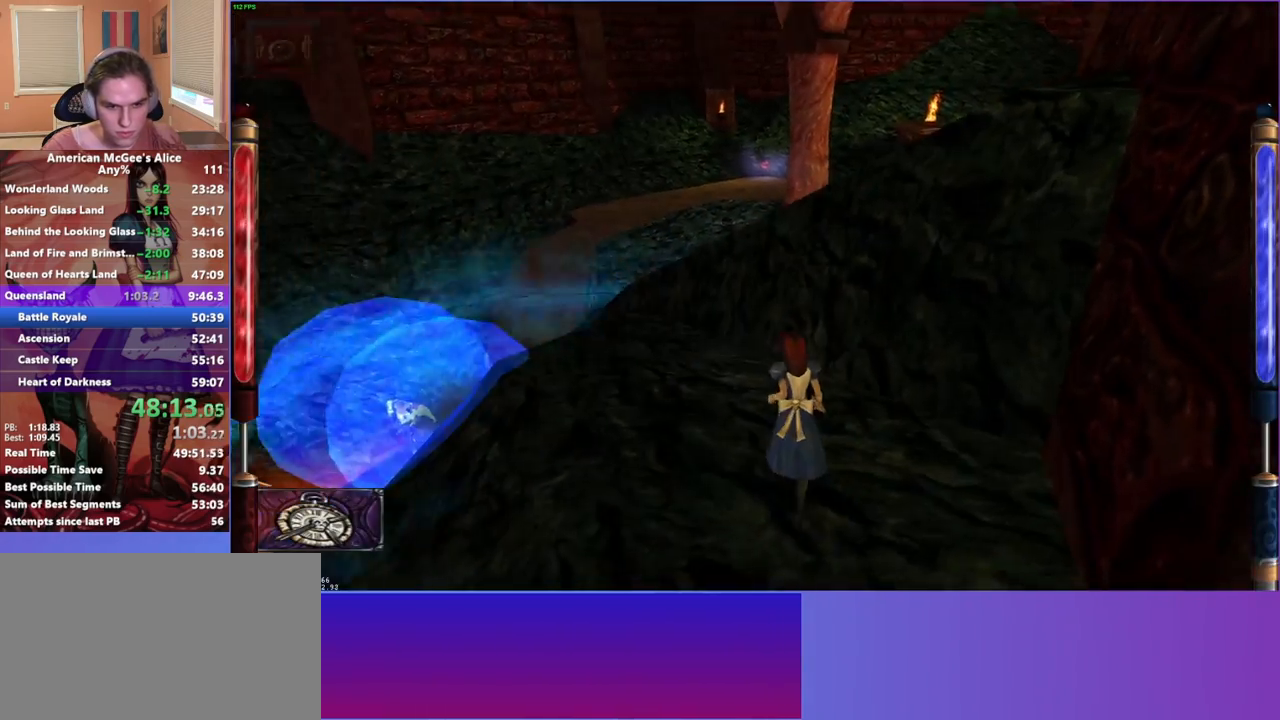
{"keys": ["d", "space", "w"], "mouse": [], "events": [[200, "d", "down"], [200, "space", "down"]]}
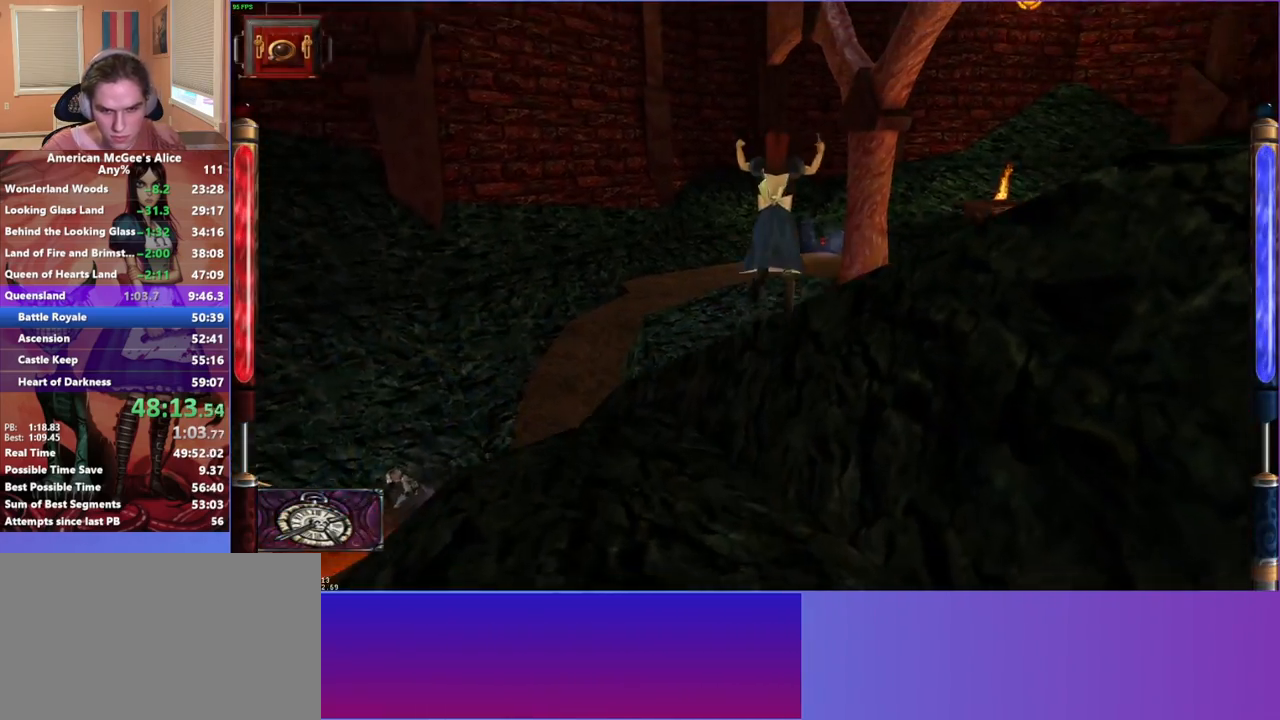
{"keys": ["d", "space", "w"], "mouse": [], "events": []}
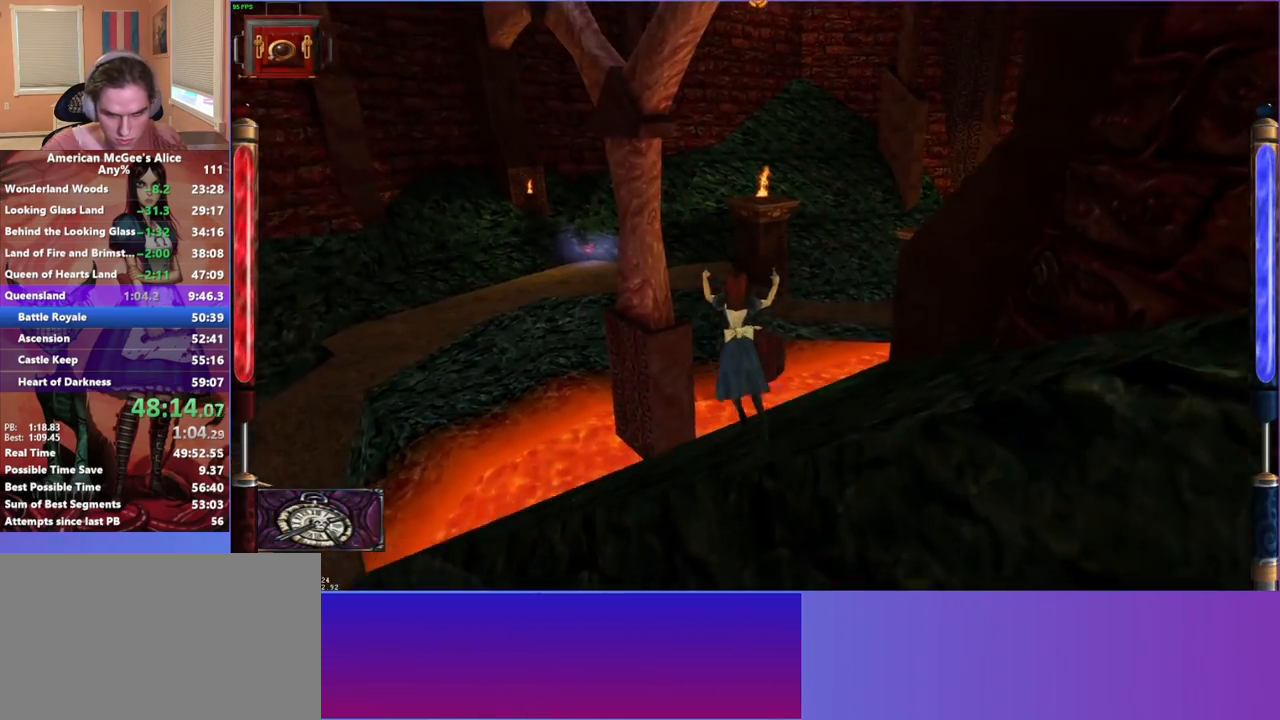
{"keys": ["d", "w"], "mouse": [], "events": [[50, "space", "up"], [333, "space", "down"], [467, "space", "up"]]}
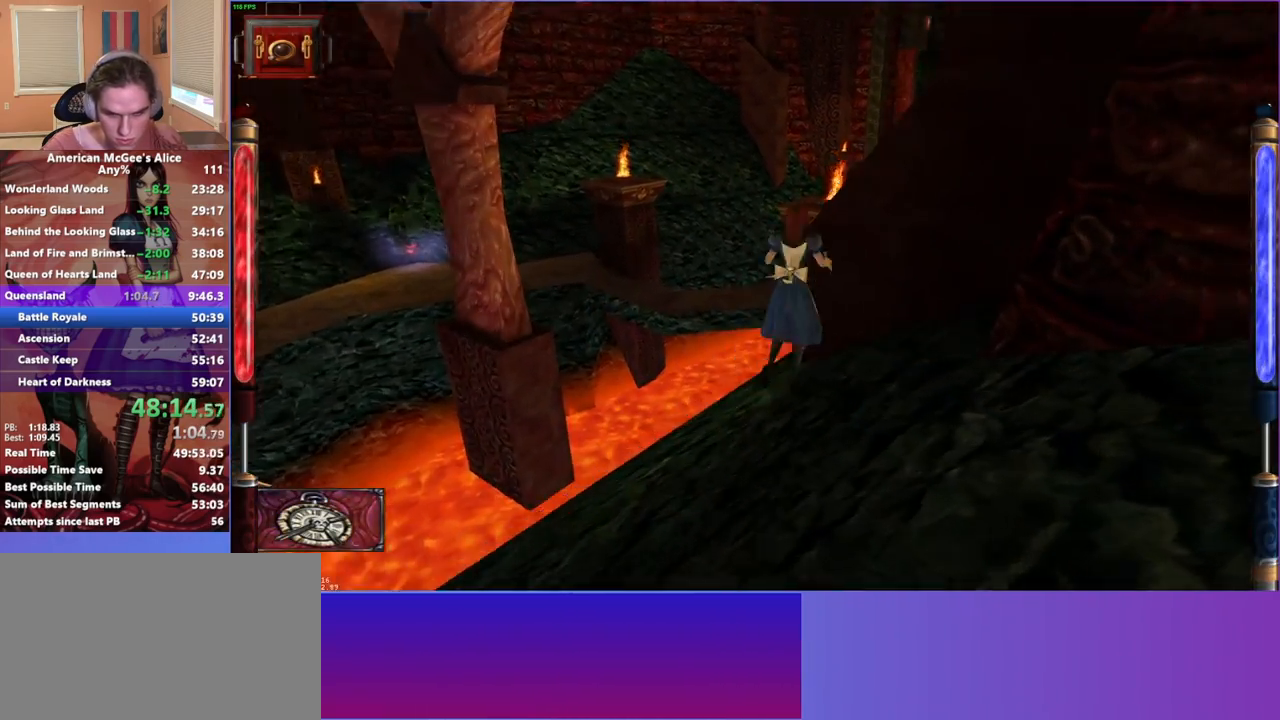
{"keys": ["a", "w"], "mouse": [], "events": [[17, "a", "down"], [100, "d", "up"]]}
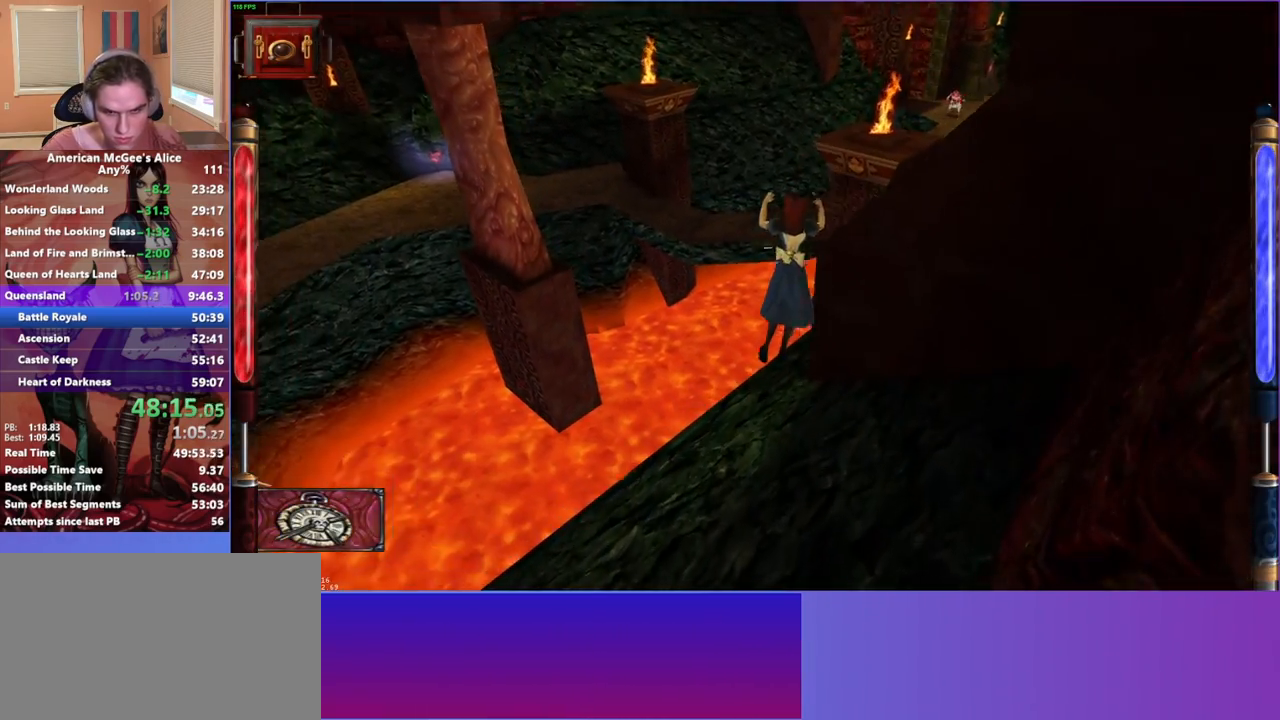
{"keys": ["w"], "mouse": [], "events": [[167, "d", "down"], [217, "a", "up"], [367, "d", "up"]]}